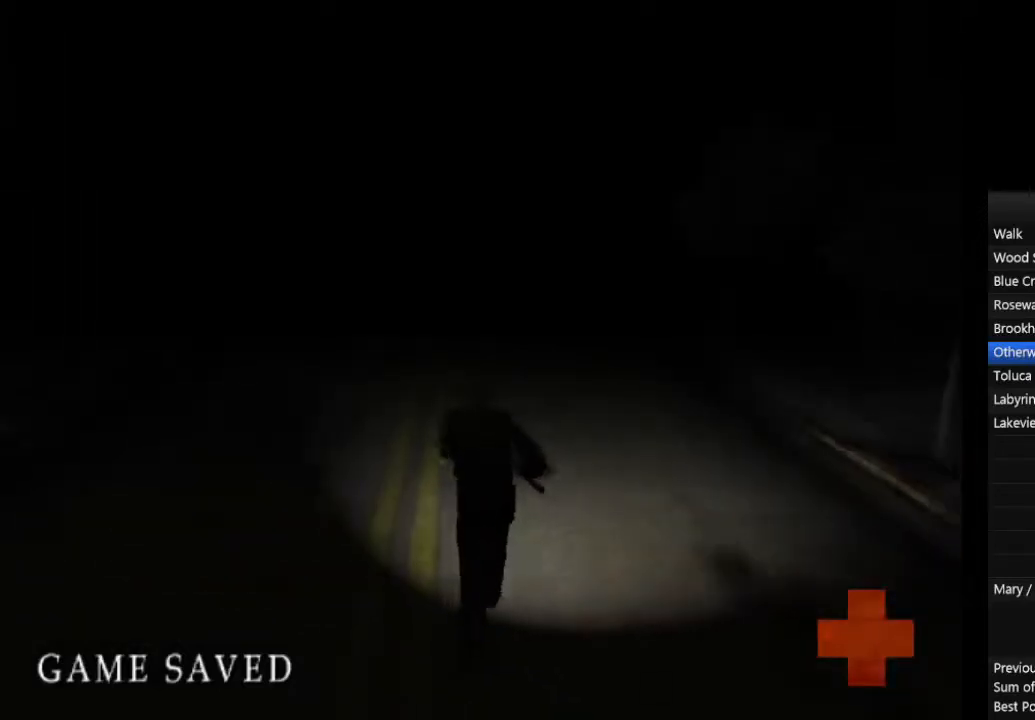
Gameplay with a controller (PlayStation layout); each line is a JSON object with the inputs held at the frame after it. "events" lists button and stick changes between this image and that frame as [ms after this image, input, new state], when the widget could be followed in between. Not read: L2 R3.
{"buttons": ["CIRCLE", "L1"], "left_stick": "up", "right_stick": "center", "events": [[33, "L1", "up"], [133, "L1", "down"], [200, "L1", "up"], [300, "L1", "down"], [400, "L1", "up"], [500, "L1", "down"]]}
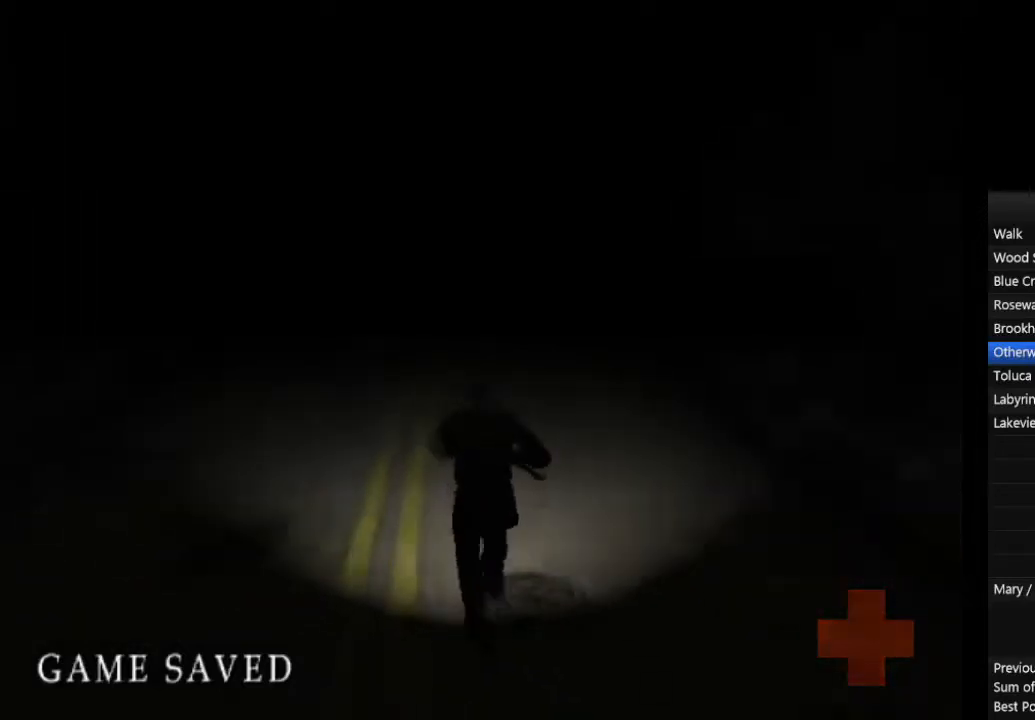
{"buttons": ["CIRCLE"], "left_stick": "up", "right_stick": "center", "events": [[100, "L1", "up"], [167, "L1", "down"], [267, "L1", "up"], [367, "L1", "down"], [467, "L1", "up"]]}
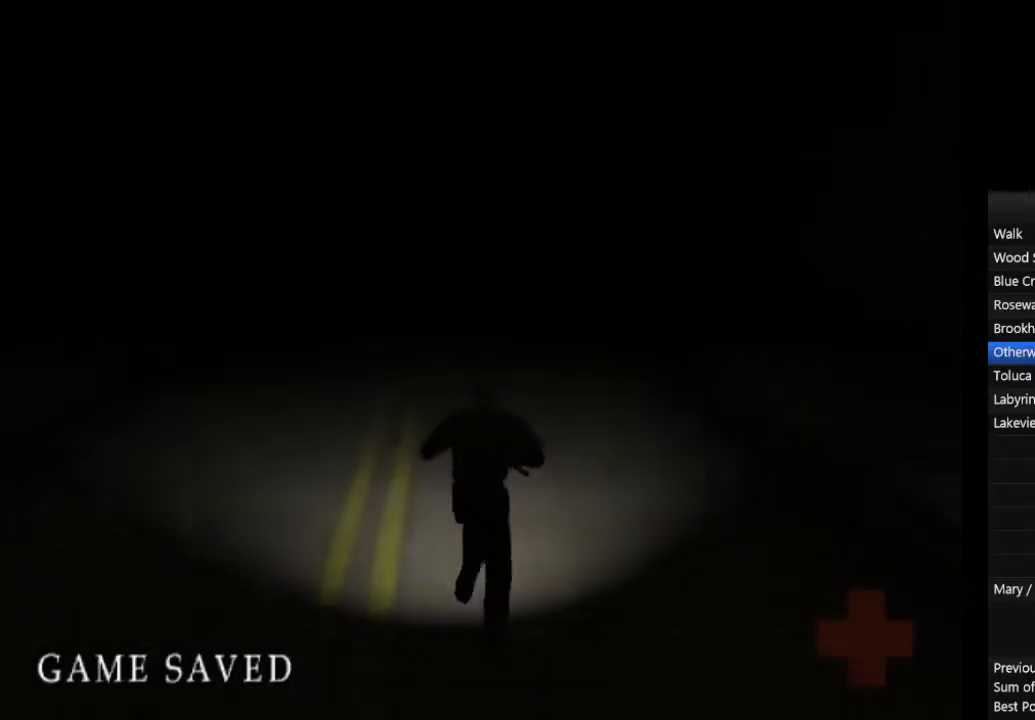
{"buttons": ["CIRCLE", "L1"], "left_stick": "up", "right_stick": "center", "events": [[67, "L1", "down"], [167, "L1", "up"], [233, "L1", "down"], [367, "L1", "up"], [433, "L1", "down"]]}
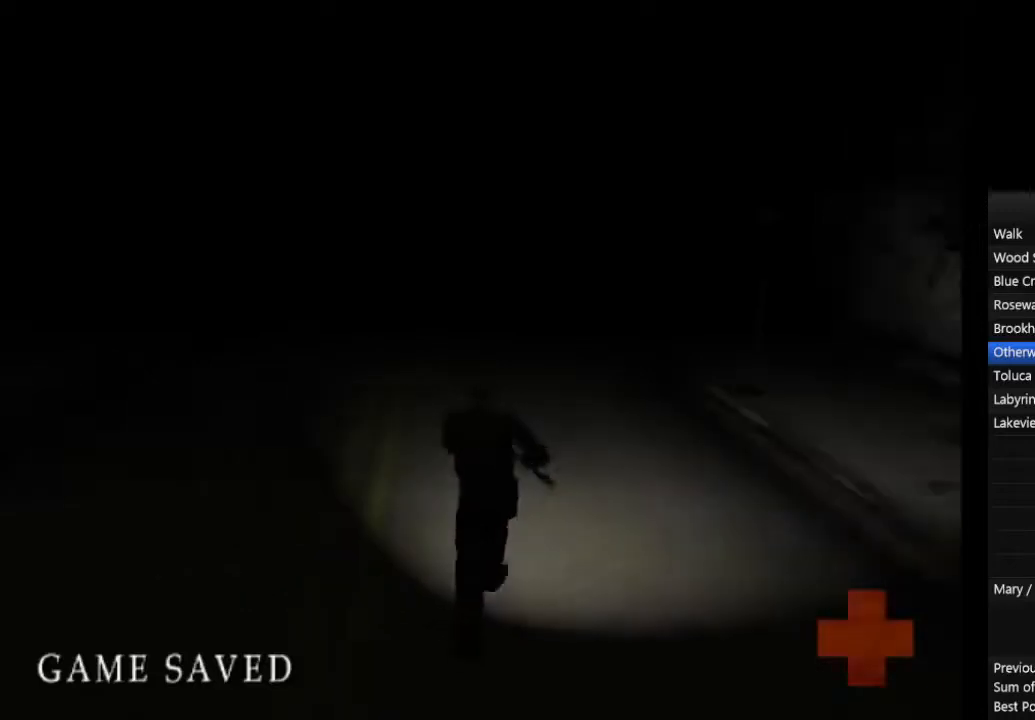
{"buttons": ["CIRCLE"], "left_stick": "up", "right_stick": "center", "events": [[33, "L1", "up"], [133, "L1", "down"], [233, "L1", "up"], [333, "L1", "down"], [433, "L1", "up"]]}
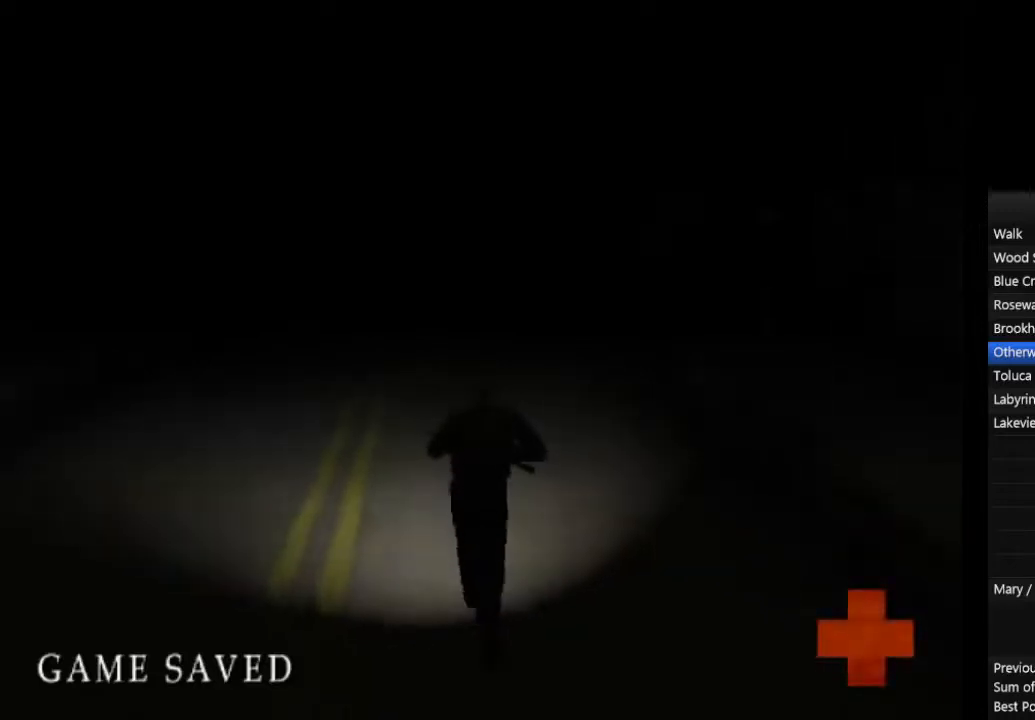
{"buttons": ["CIRCLE"], "left_stick": "up", "right_stick": "center", "events": [[33, "L1", "down"], [133, "L1", "up"], [233, "L1", "down"], [333, "L1", "up"], [400, "L1", "down"], [500, "L1", "up"]]}
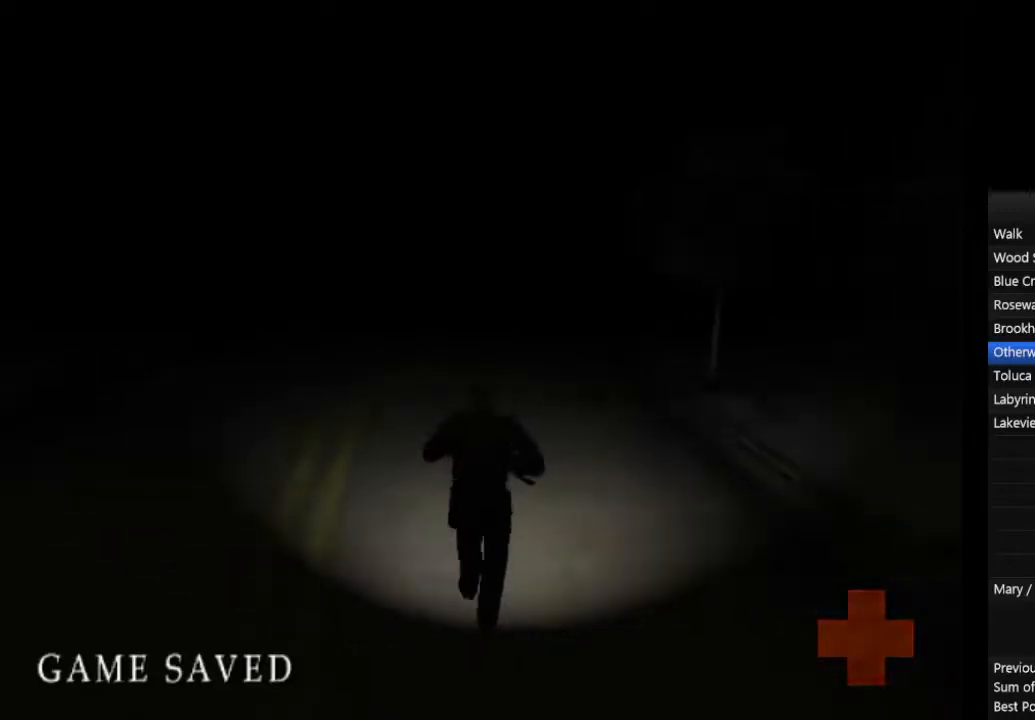
{"buttons": ["CIRCLE", "L1"], "left_stick": "up", "right_stick": "center", "events": [[100, "L1", "down"], [200, "L1", "up"], [300, "L1", "down"], [367, "L1", "up"], [467, "L1", "down"]]}
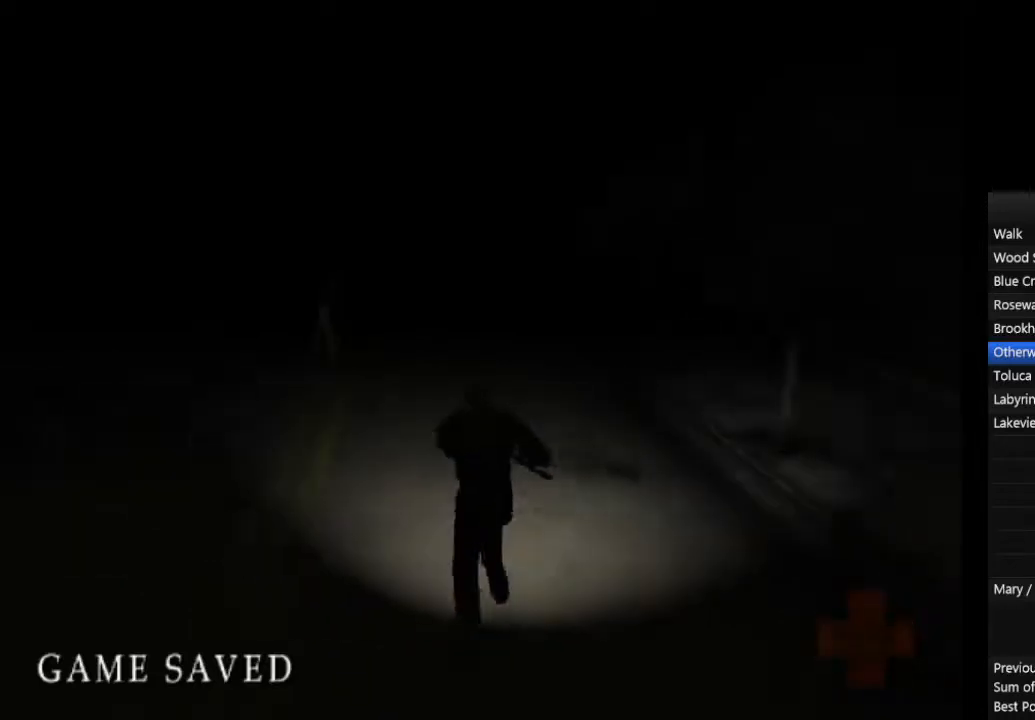
{"buttons": ["CIRCLE"], "left_stick": "up", "right_stick": "center", "events": [[67, "L1", "up"], [133, "L1", "down"], [267, "L1", "up"], [333, "L1", "down"], [467, "L1", "up"]]}
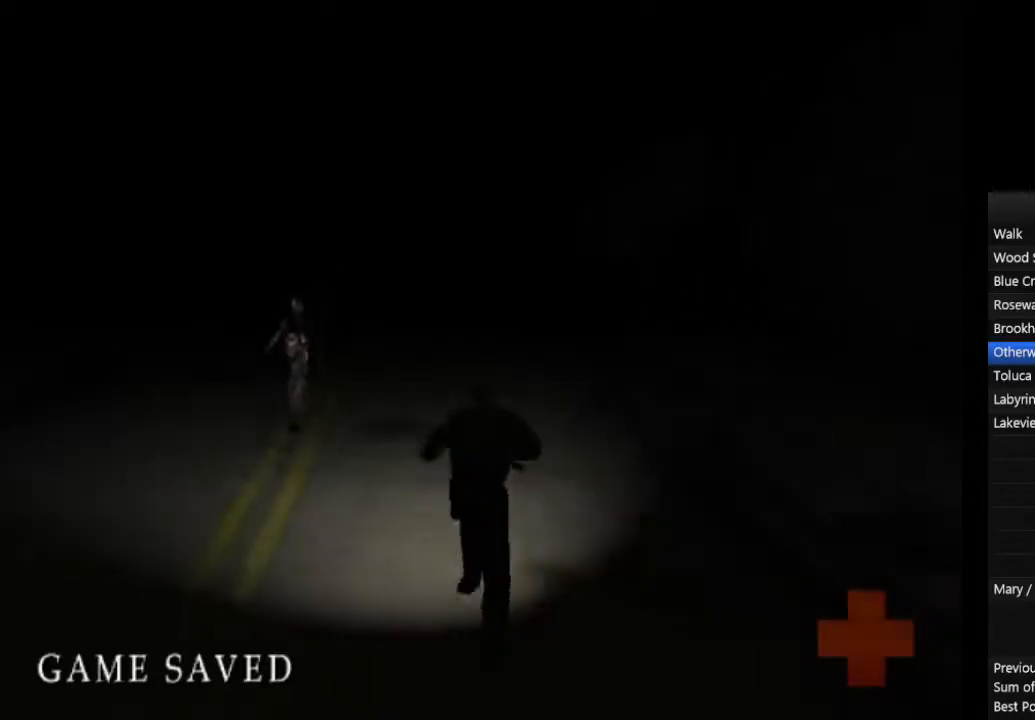
{"buttons": ["CIRCLE"], "left_stick": "up", "right_stick": "center", "events": [[33, "L1", "down"], [133, "L1", "up"], [233, "L1", "down"], [333, "L1", "up"], [400, "L1", "down"], [500, "L1", "up"]]}
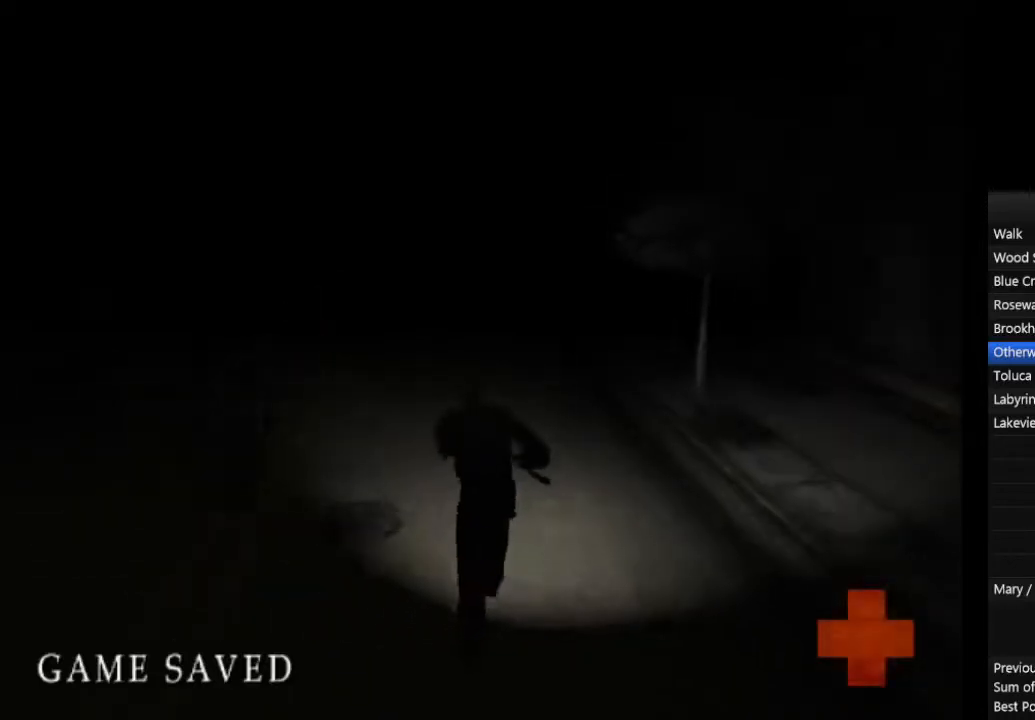
{"buttons": ["CIRCLE", "L1"], "left_stick": "up", "right_stick": "center", "events": [[100, "L1", "down"], [200, "L1", "up"], [300, "L1", "down"], [400, "L1", "up"], [500, "L1", "down"]]}
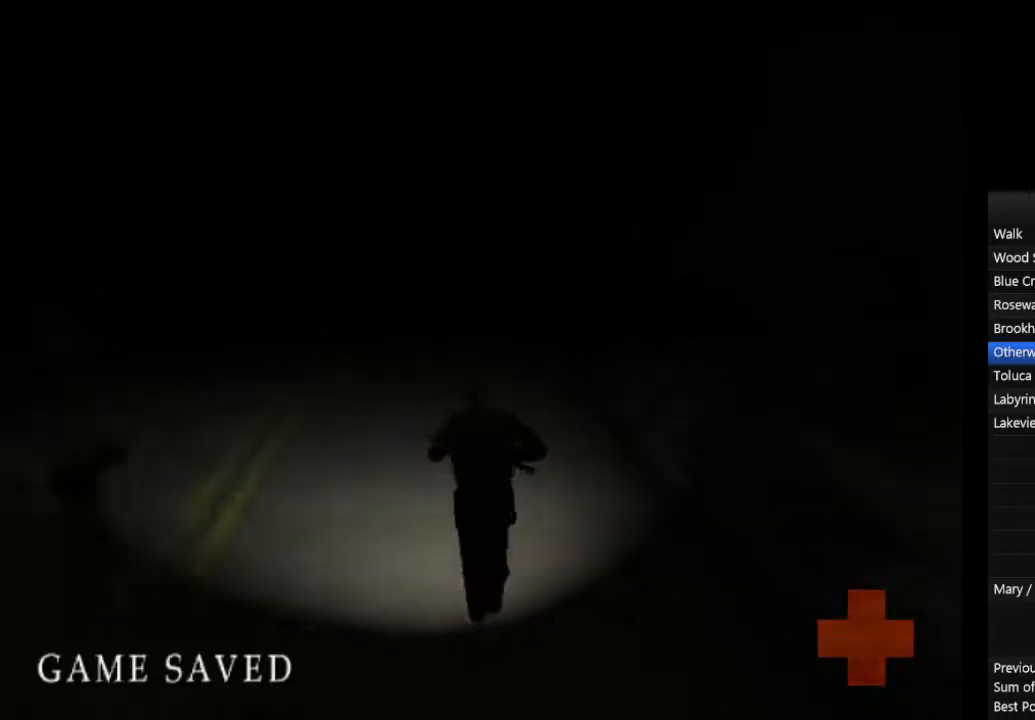
{"buttons": ["CIRCLE"], "left_stick": "up", "right_stick": "center", "events": [[100, "L1", "up"], [200, "L1", "down"], [300, "L1", "up"], [367, "L1", "down"], [500, "L1", "up"]]}
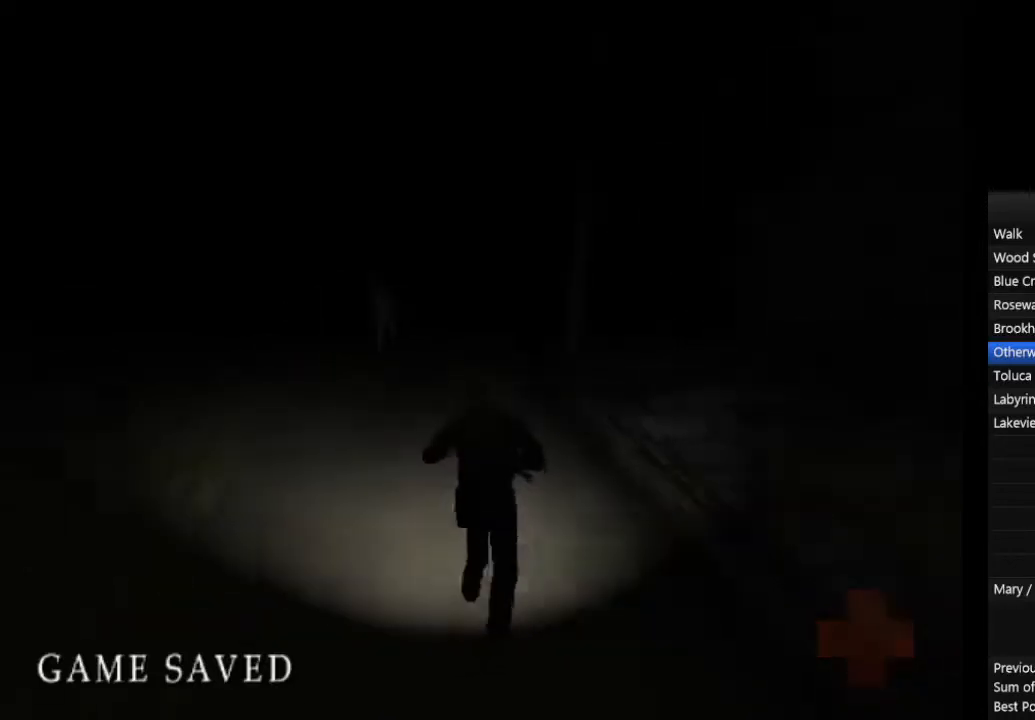
{"buttons": ["CIRCLE"], "left_stick": "up", "right_stick": "center", "events": [[67, "L1", "down"], [167, "L1", "up"], [267, "L1", "down"], [367, "L1", "up"], [433, "L1", "down"], [500, "L1", "up"]]}
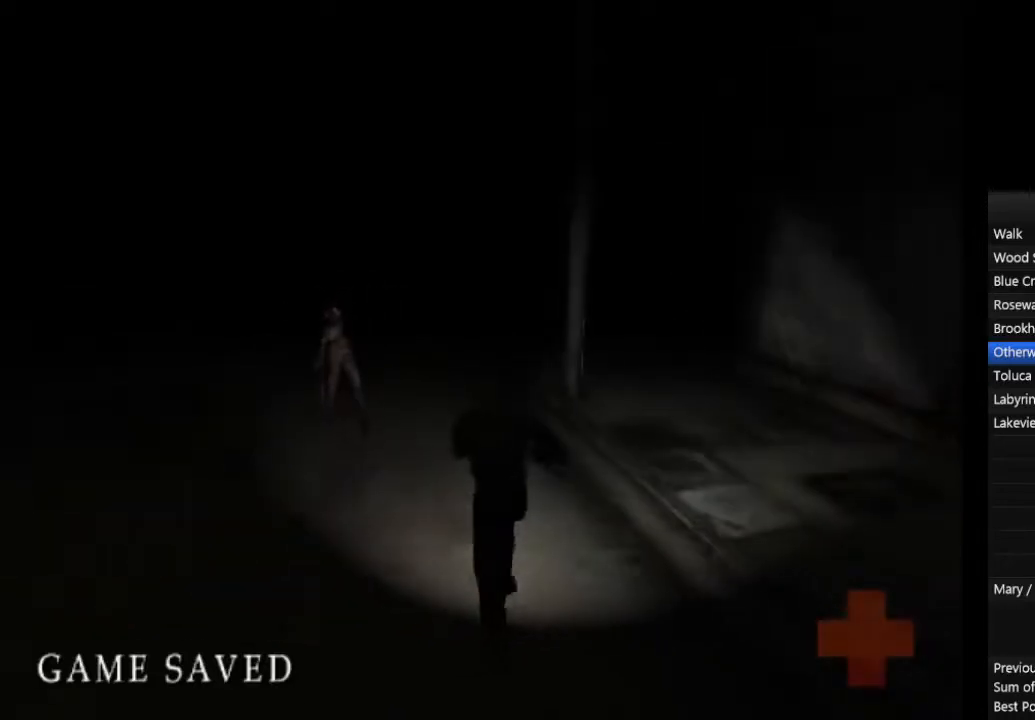
{"buttons": ["CIRCLE", "L1"], "left_stick": "up", "right_stick": "center", "events": [[67, "L1", "down"], [200, "L1", "up"], [300, "L1", "down"], [367, "L1", "up"], [467, "L1", "down"]]}
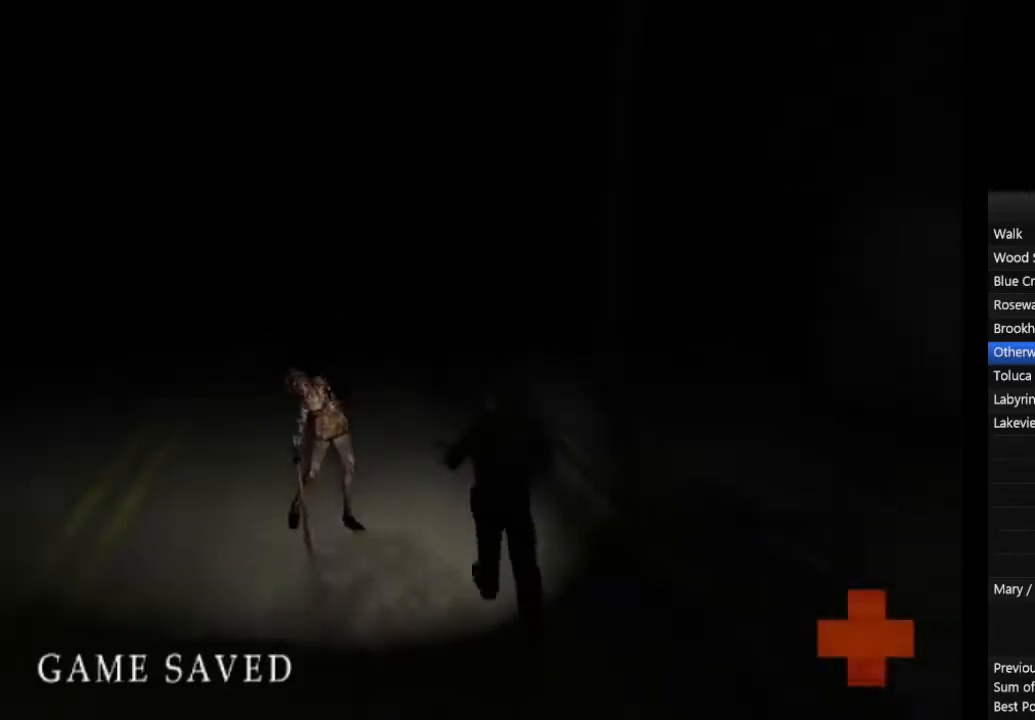
{"buttons": ["CIRCLE"], "left_stick": "up", "right_stick": "center", "events": [[67, "L1", "up"], [167, "L1", "down"], [233, "L1", "up"], [333, "L1", "down"], [433, "L1", "up"]]}
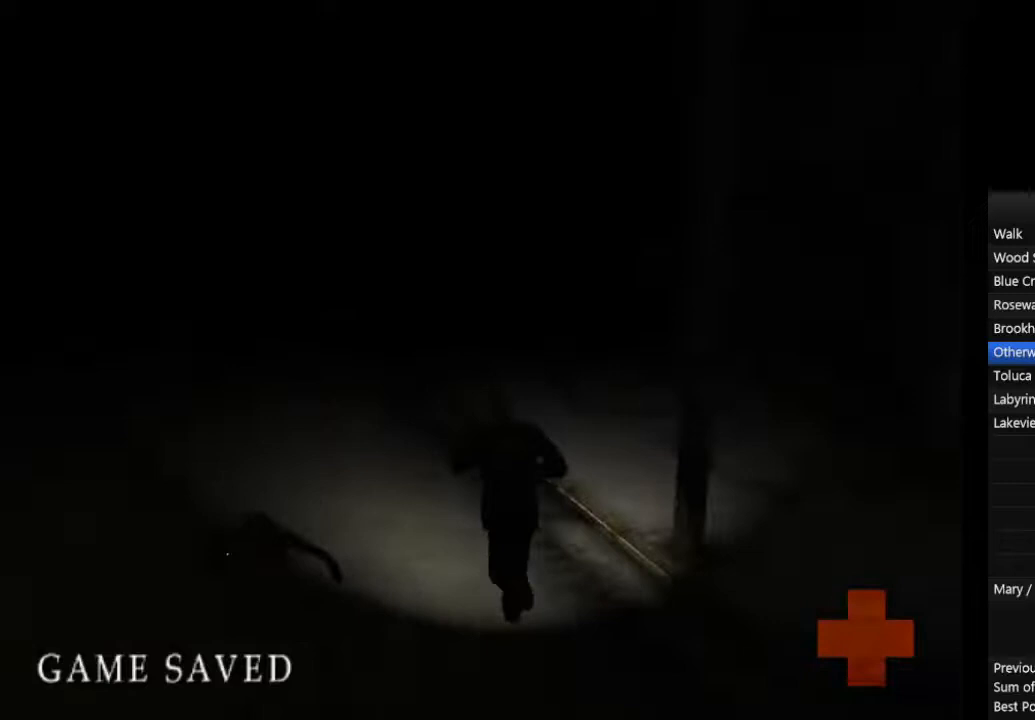
{"buttons": ["CIRCLE"], "left_stick": "up", "right_stick": "center", "events": [[33, "L1", "down"], [100, "L1", "up"], [200, "L1", "down"], [300, "L1", "up"], [400, "L1", "down"], [467, "L1", "up"]]}
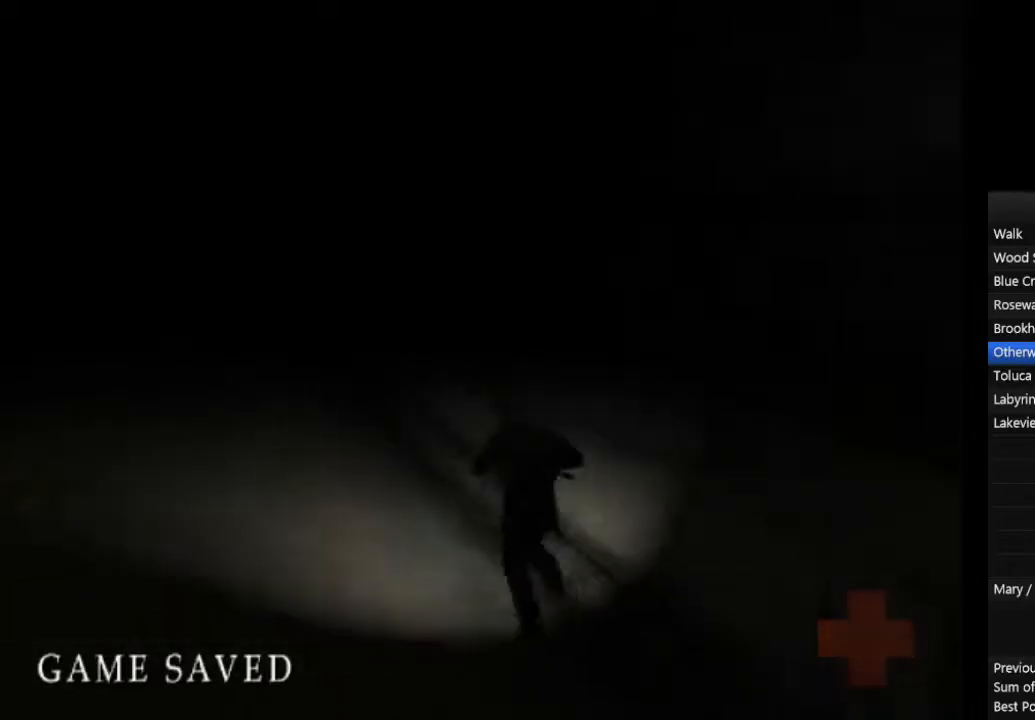
{"buttons": ["CIRCLE", "L1"], "left_stick": "up", "right_stick": "center", "events": [[67, "L1", "down"], [167, "L1", "up"], [267, "L1", "down"], [367, "L1", "up"], [433, "L1", "down"]]}
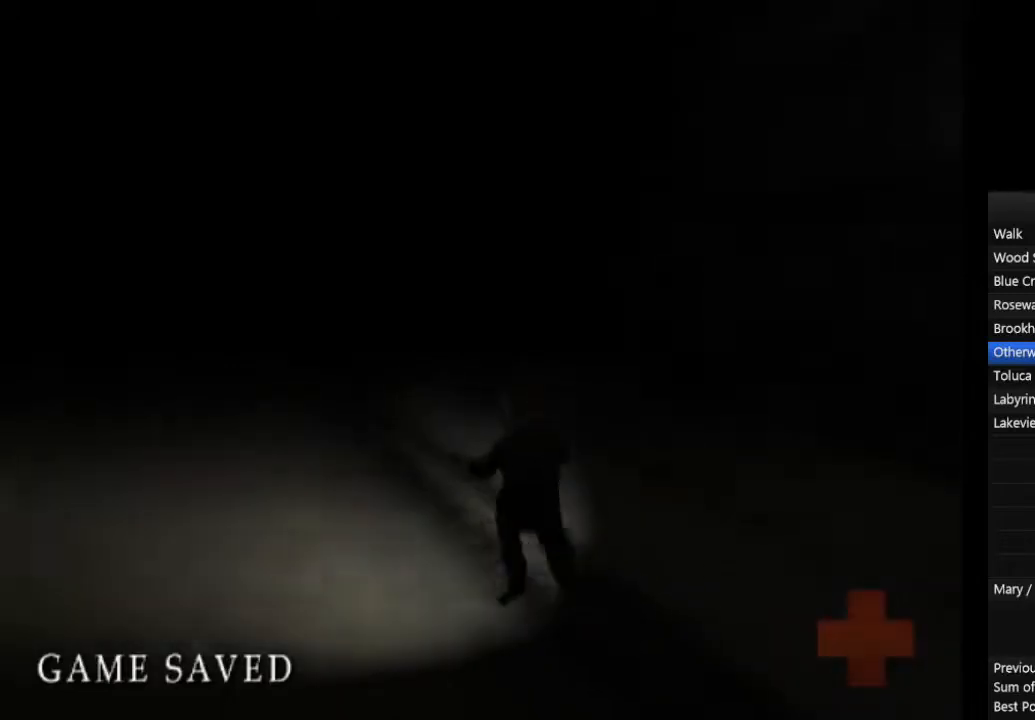
{"buttons": ["CIRCLE", "L1"], "left_stick": "up", "right_stick": "center", "events": [[33, "L1", "up"], [133, "L1", "down"], [233, "L1", "up"], [300, "L1", "down"], [400, "L1", "up"], [500, "L1", "down"]]}
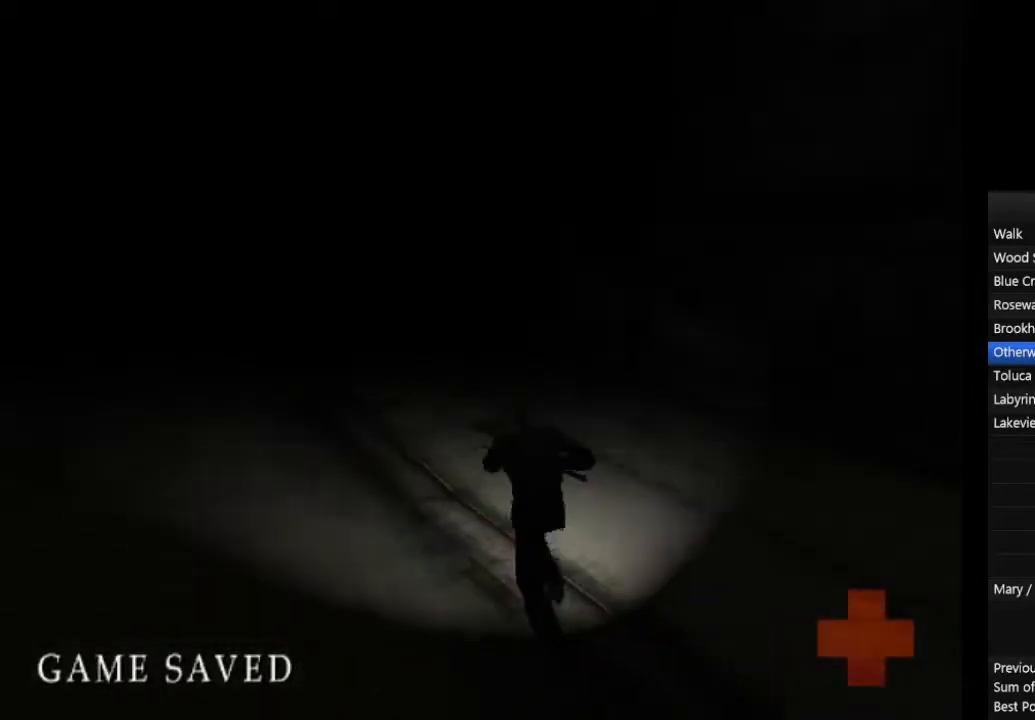
{"buttons": ["CIRCLE"], "left_stick": "up", "right_stick": "center", "events": [[100, "L1", "up"], [200, "L1", "down"], [300, "L1", "up"], [367, "L1", "down"], [467, "L1", "up"]]}
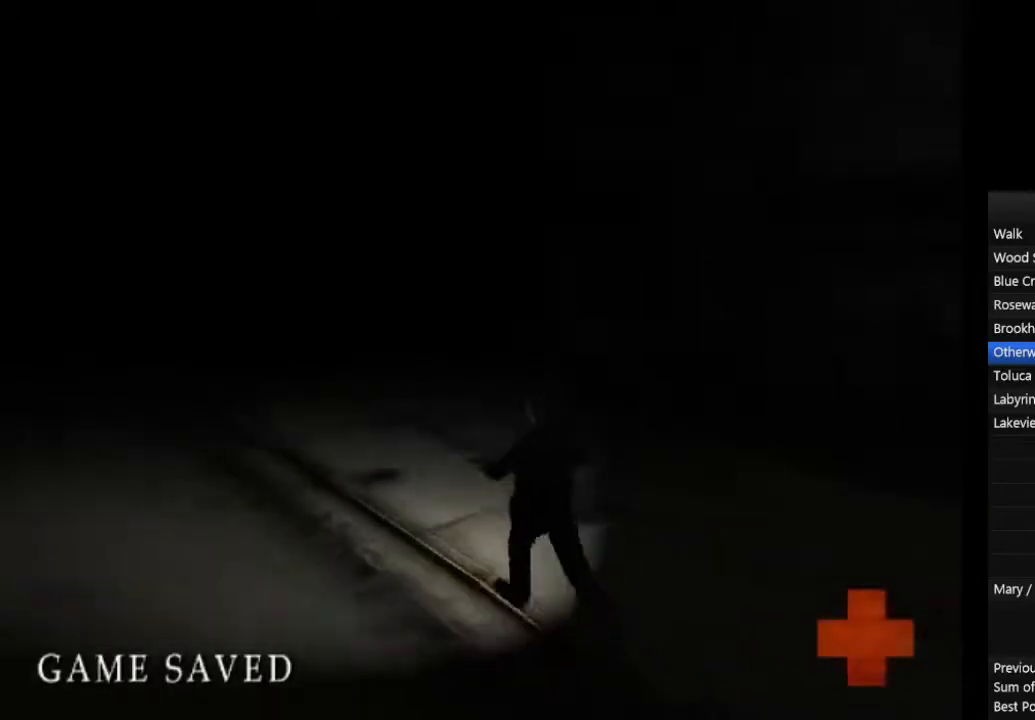
{"buttons": ["CIRCLE"], "left_stick": "up", "right_stick": "center", "events": [[67, "L1", "down"], [167, "L1", "up"], [233, "L1", "down"], [333, "L1", "up"], [433, "L1", "down"], [500, "L1", "up"]]}
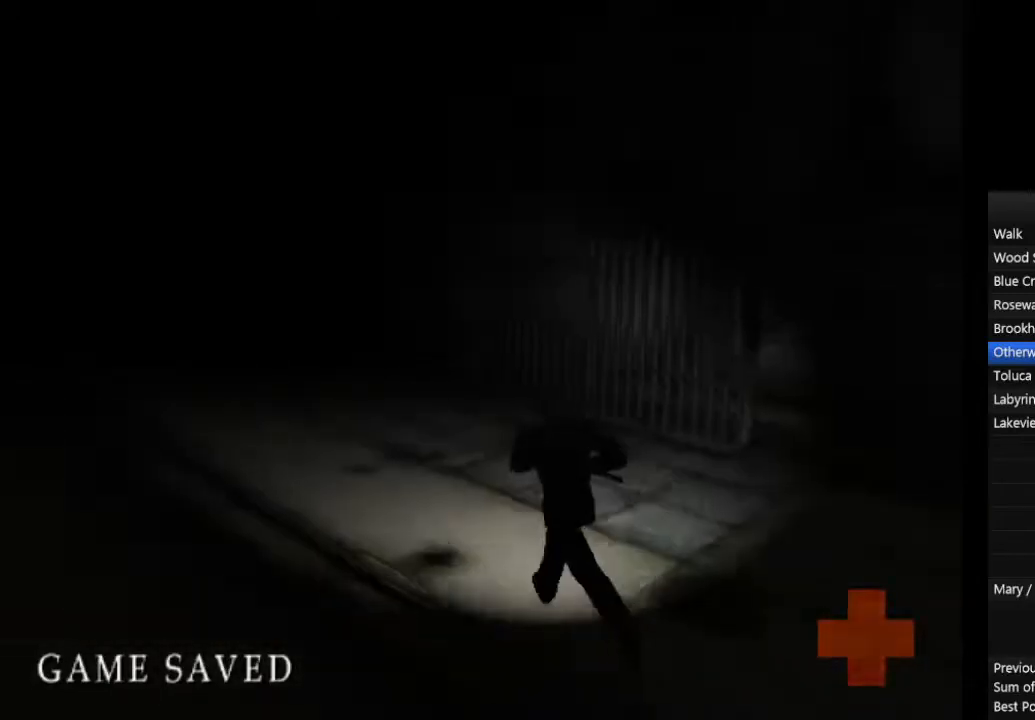
{"buttons": ["CIRCLE", "L1"], "left_stick": "up", "right_stick": "center", "events": [[100, "L1", "down"], [200, "L1", "up"], [267, "L1", "down"], [367, "L1", "up"], [467, "L1", "down"]]}
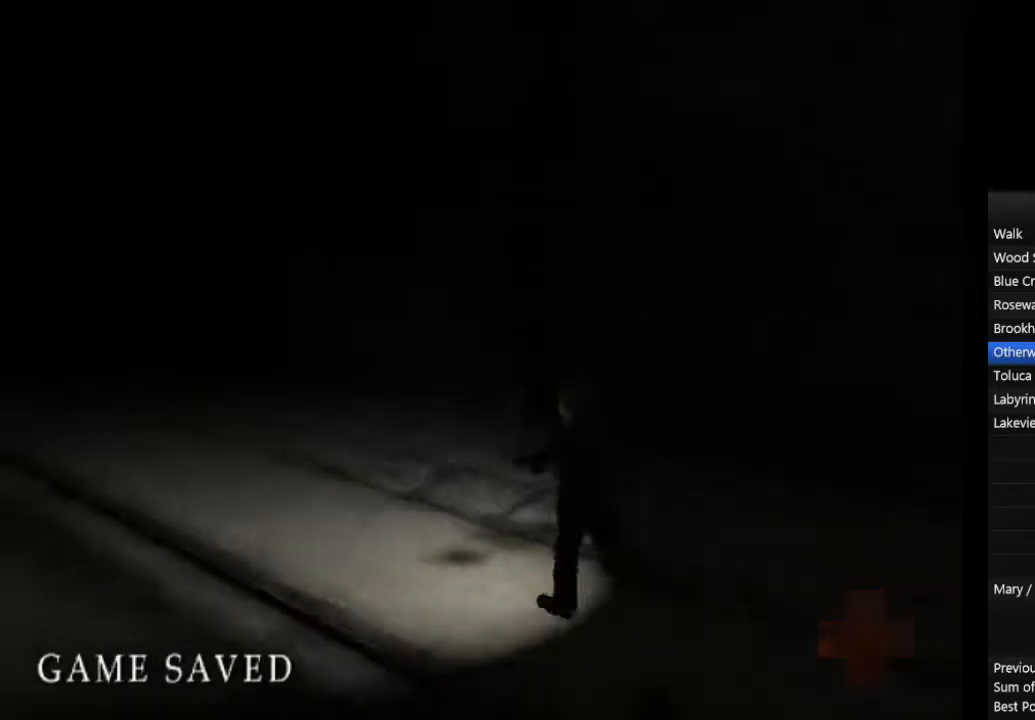
{"buttons": ["CIRCLE", "L1"], "left_stick": "up-left", "right_stick": "center", "events": [[67, "L1", "up"], [167, "L1", "down"], [167, "left_stick", "up-left"], [233, "L1", "up"], [333, "L1", "down"], [400, "L1", "up"], [500, "L1", "down"]]}
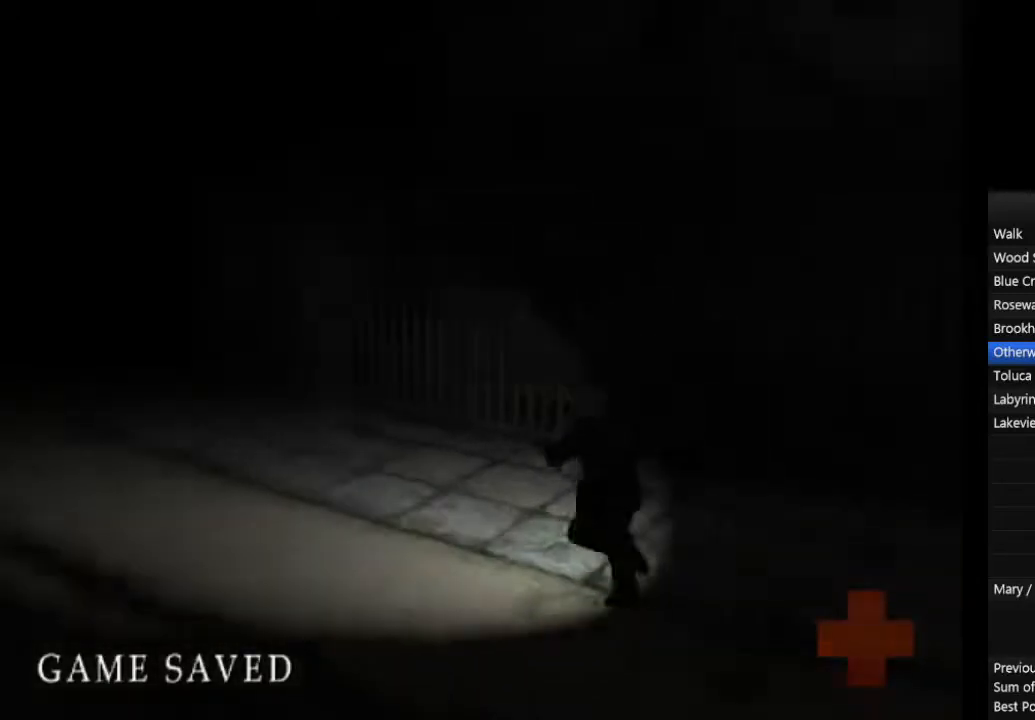
{"buttons": ["CIRCLE"], "left_stick": "up-left", "right_stick": "center", "events": [[33, "L1", "up"], [200, "L1", "down"], [267, "L1", "up"], [367, "L1", "down"], [433, "L1", "up"]]}
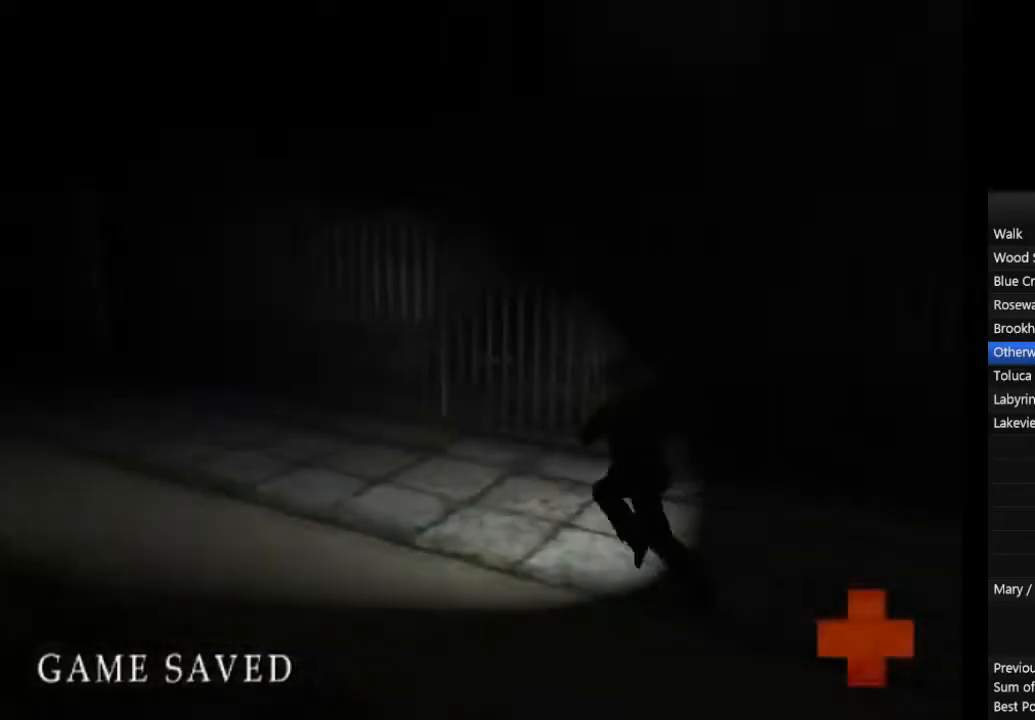
{"buttons": ["CIRCLE"], "left_stick": "up-left", "right_stick": "center", "events": [[33, "L1", "down"], [133, "L1", "up"], [233, "L1", "down"], [300, "L1", "up"], [433, "L1", "down"], [500, "L1", "up"]]}
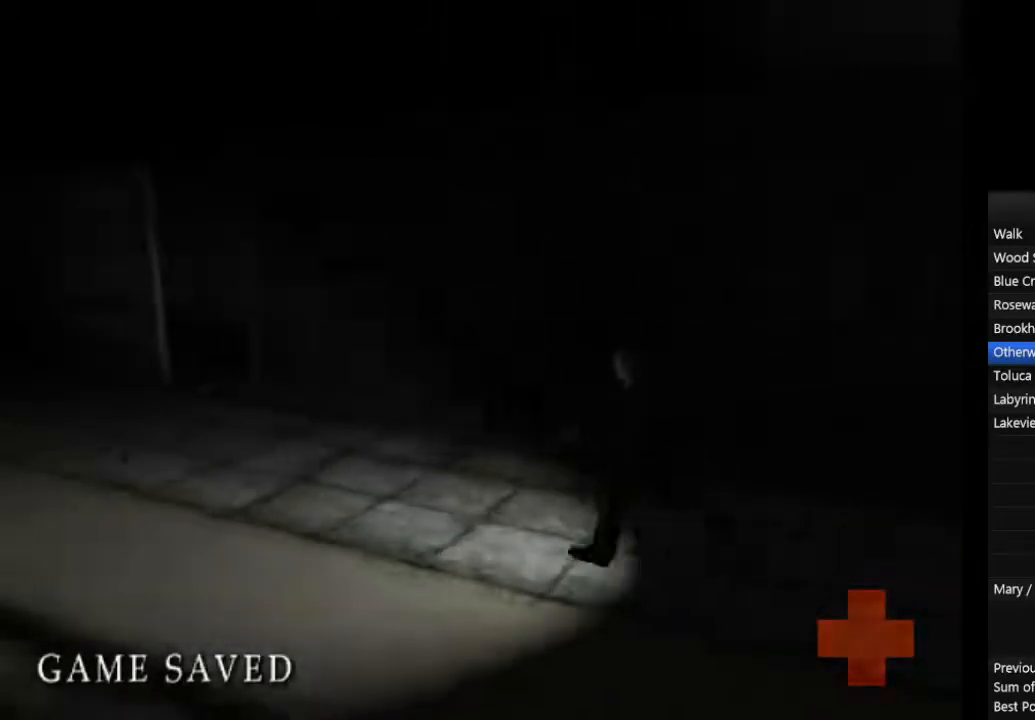
{"buttons": ["CIRCLE", "L1"], "left_stick": "up-left", "right_stick": "center", "events": [[133, "L1", "down"], [200, "L1", "up"], [300, "L1", "down"], [367, "L1", "up"], [500, "L1", "down"]]}
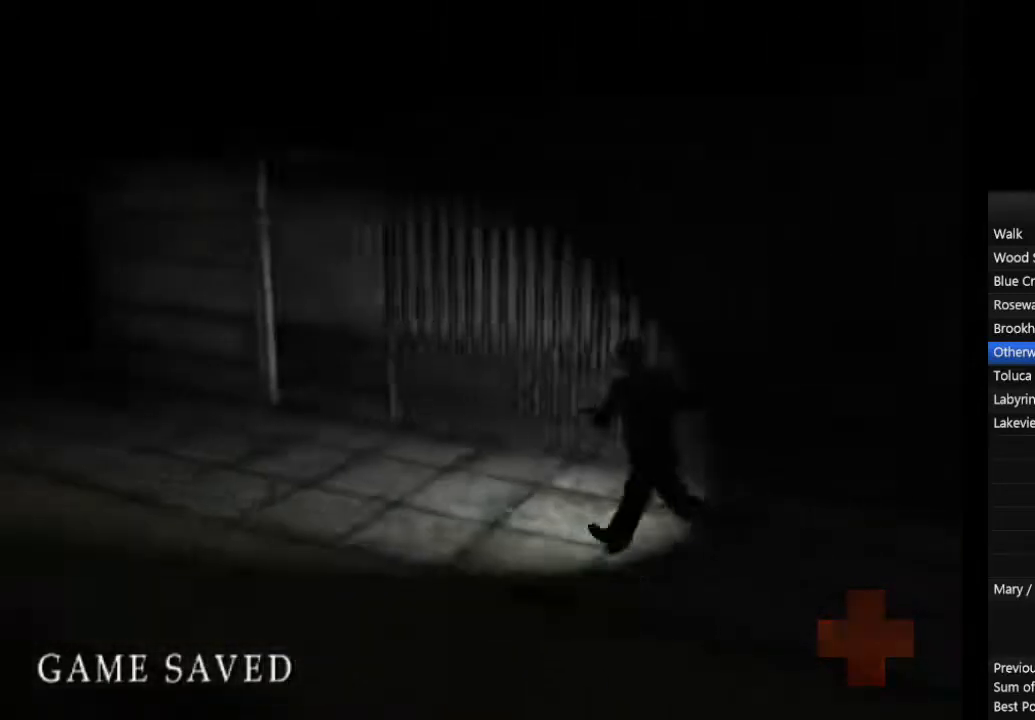
{"buttons": ["CIRCLE"], "left_stick": "up-left", "right_stick": "center", "events": [[67, "L1", "up"], [167, "L1", "down"], [267, "L1", "up"], [367, "L1", "down"], [467, "L1", "up"]]}
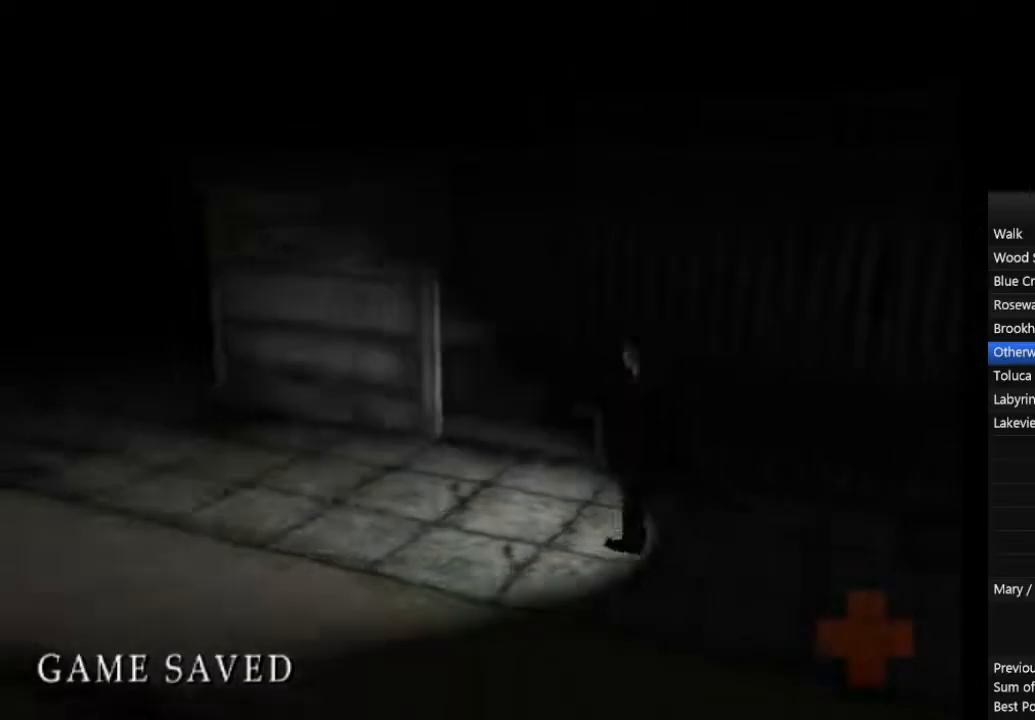
{"buttons": ["CIRCLE"], "left_stick": "up-left", "right_stick": "center", "events": [[33, "L1", "down"], [167, "L1", "up"], [233, "L1", "down"], [333, "L1", "up"], [433, "L1", "down"], [500, "L1", "up"]]}
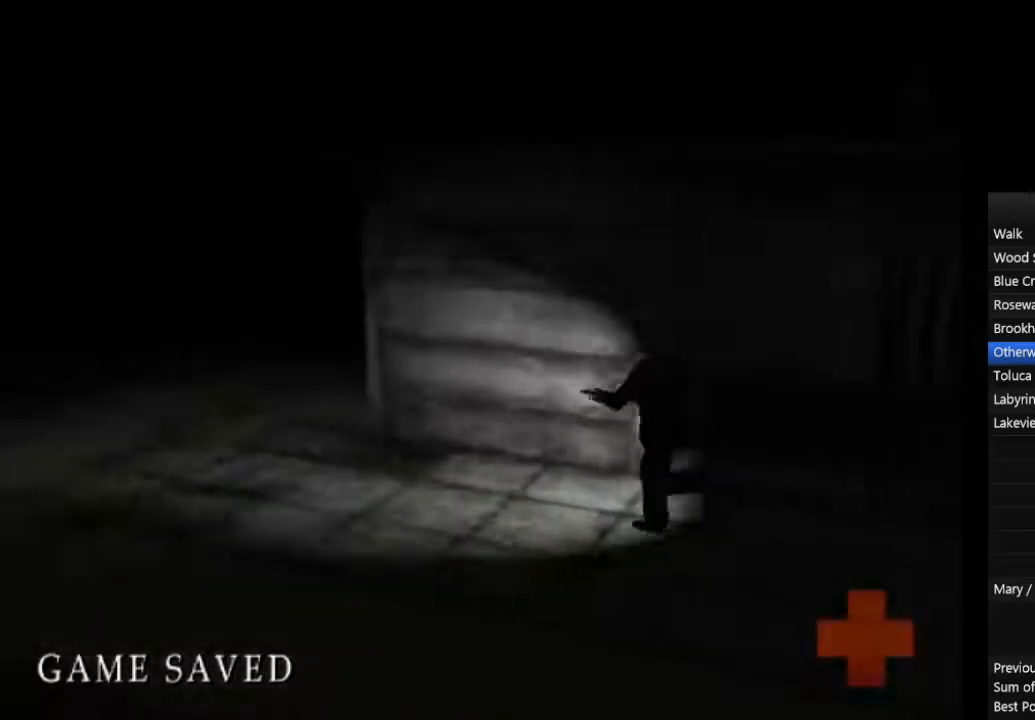
{"buttons": ["CIRCLE", "L1"], "left_stick": "up-left", "right_stick": "center", "events": [[100, "L1", "down"], [200, "L1", "up"], [300, "L1", "down"], [333, "L1", "up"], [433, "L1", "down"]]}
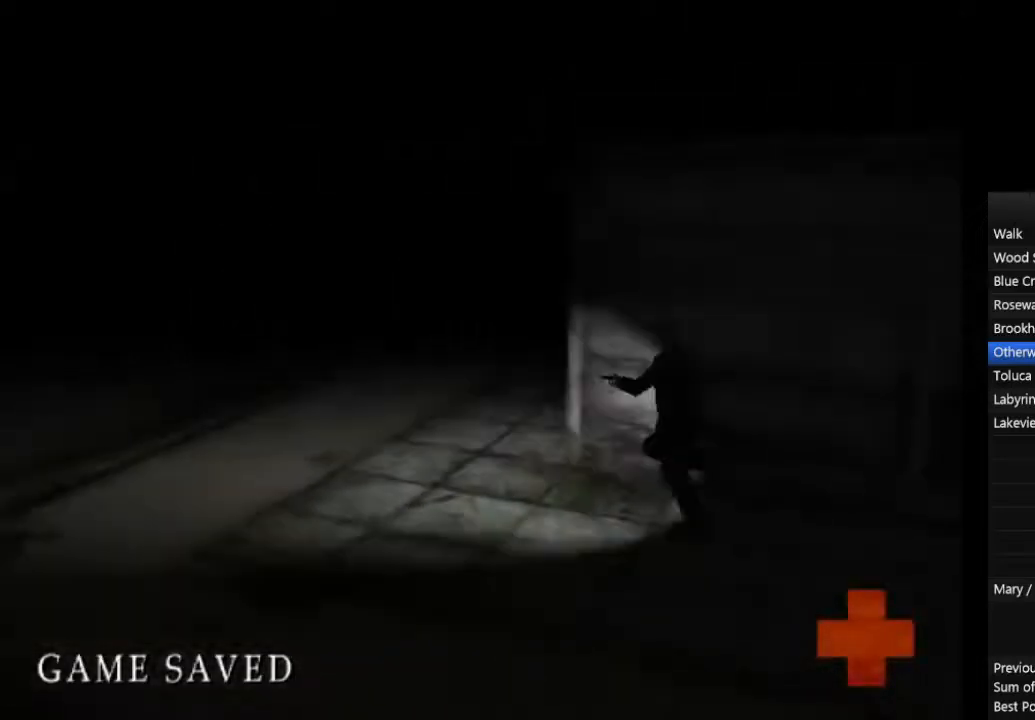
{"buttons": ["CIRCLE", "L1"], "left_stick": "up-left", "right_stick": "center", "events": [[33, "L1", "up"], [133, "L1", "down"], [200, "L1", "up"], [300, "L1", "down"], [367, "L1", "up"], [500, "L1", "down"]]}
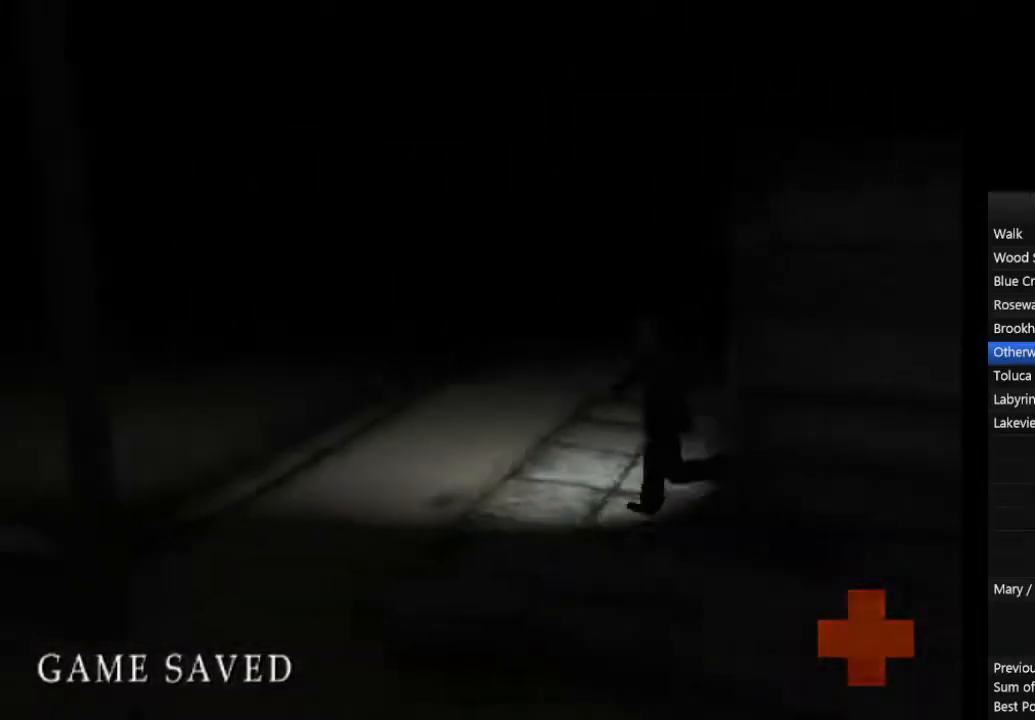
{"buttons": ["CIRCLE", "L1"], "left_stick": "up-left", "right_stick": "center", "events": [[67, "L1", "up"], [133, "L1", "down"], [233, "L1", "up"], [300, "L1", "down"], [400, "L1", "up"], [500, "L1", "down"]]}
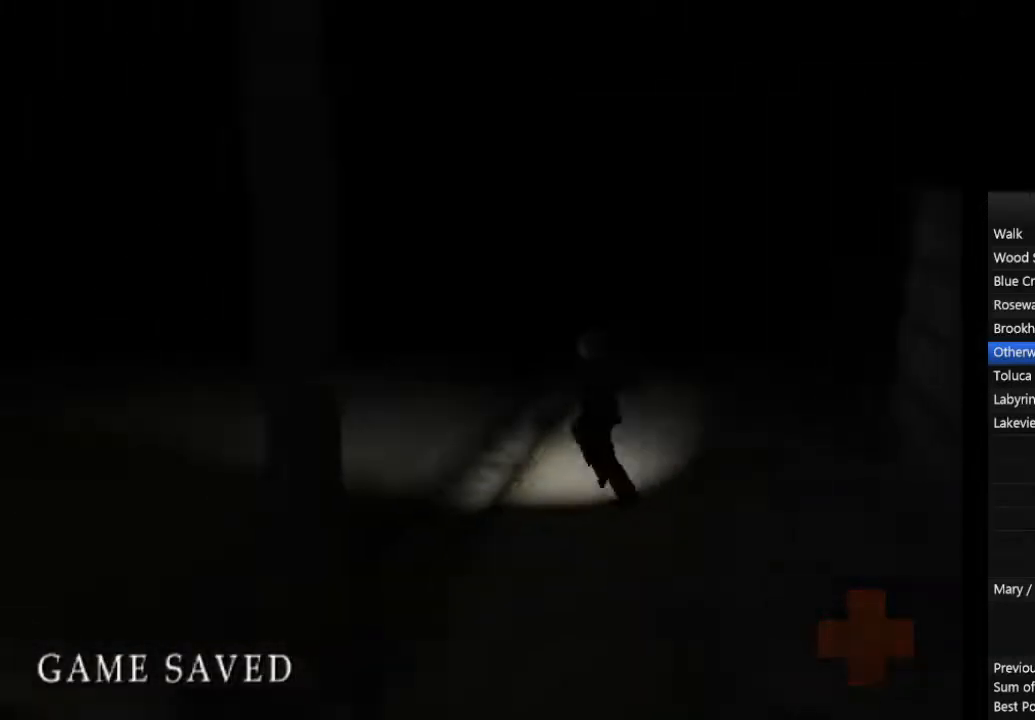
{"buttons": ["CIRCLE", "L1"], "left_stick": "up-left", "right_stick": "center", "events": [[67, "L1", "up"], [167, "L1", "down"], [267, "L1", "up"], [333, "L1", "down"], [433, "L1", "up"], [500, "L1", "down"]]}